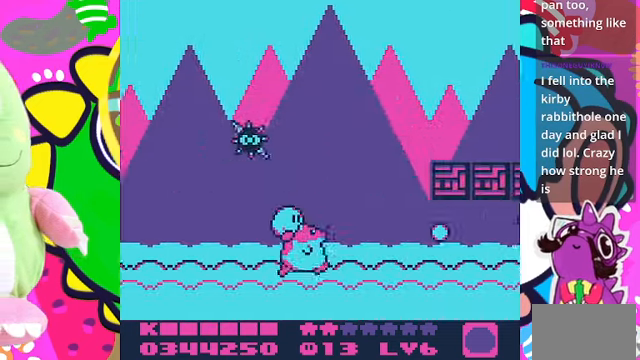
Gameplay with a controller (PlayStation layout); each line is a JSON object with the inputs held at the frame after it. "events" lists button and stick changes between this image and that frame as [ms after this image, input, new state], when the widget could be followed in between. Not read: L3 R3.
{"buttons": ["DPAD_RIGHT"], "left_stick": "center", "right_stick": "center", "events": []}
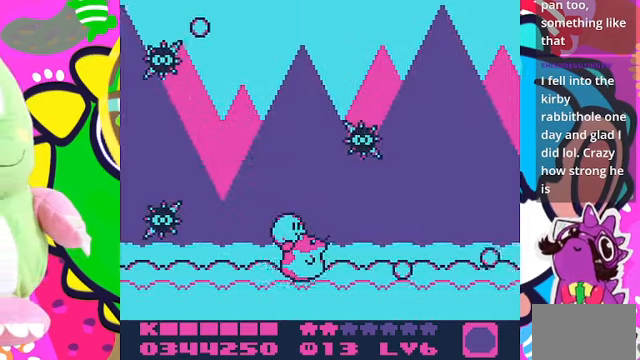
{"buttons": ["SQUARE", "DPAD_RIGHT"], "left_stick": "center", "right_stick": "center"}
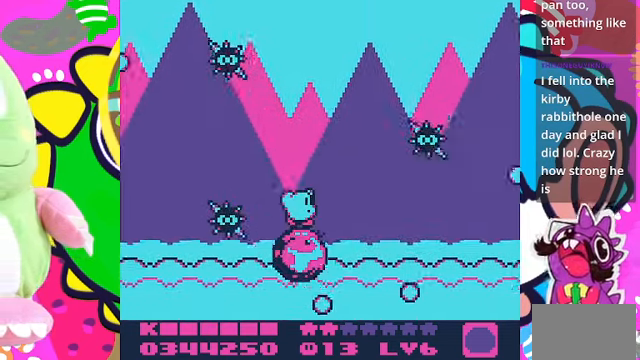
{"buttons": ["SQUARE", "DPAD_RIGHT"], "left_stick": "center", "right_stick": "center", "events": []}
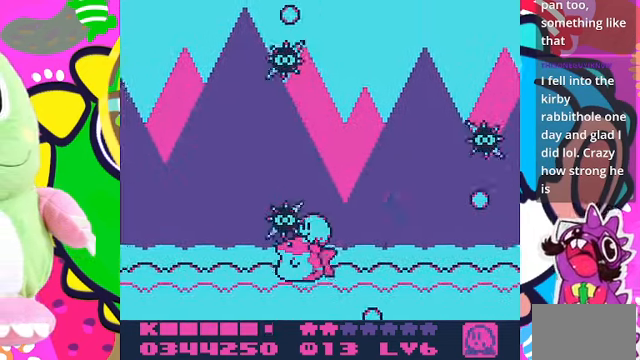
{"buttons": ["DPAD_RIGHT"], "left_stick": "center", "right_stick": "center", "events": [[167, "SQUARE", "up"]]}
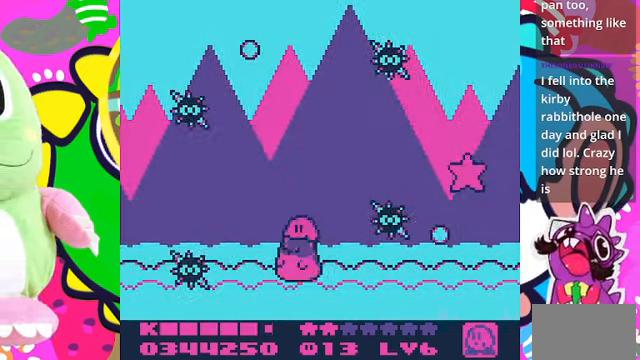
{"buttons": ["CROSS", "DPAD_RIGHT"], "left_stick": "center", "right_stick": "center", "events": [[333, "CROSS", "down"]]}
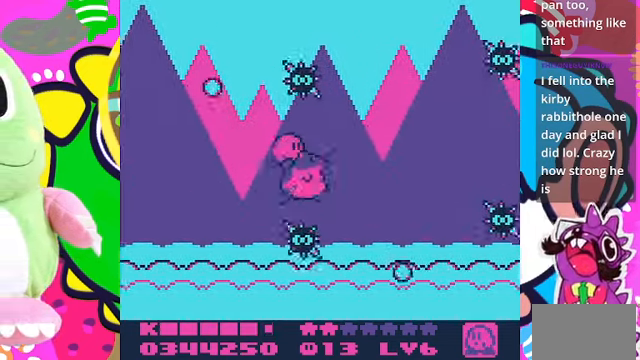
{"buttons": ["CROSS", "DPAD_RIGHT"], "left_stick": "center", "right_stick": "center", "events": []}
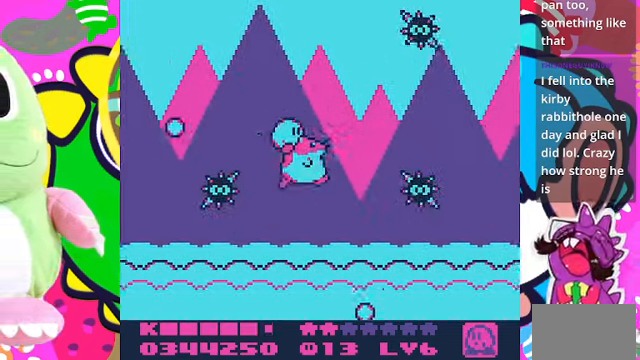
{"buttons": ["DPAD_RIGHT"], "left_stick": "center", "right_stick": "center", "events": [[33, "CROSS", "up"]]}
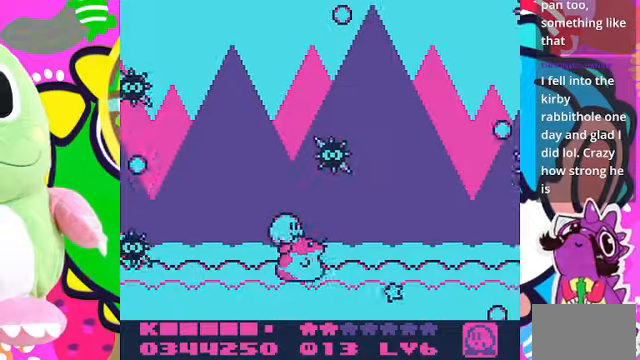
{"buttons": ["CROSS", "DPAD_RIGHT"], "left_stick": "center", "right_stick": "center", "events": [[400, "CROSS", "down"]]}
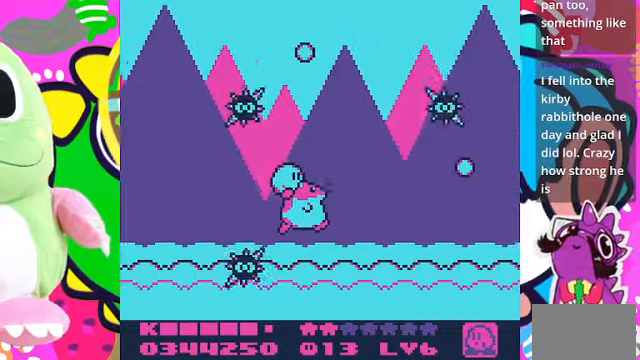
{"buttons": ["SQUARE", "DPAD_RIGHT"], "left_stick": "center", "right_stick": "center", "events": [[66, "CROSS", "up"], [66, "SQUARE", "down"], [133, "right_stick", "left"], [200, "right_stick", "center"]]}
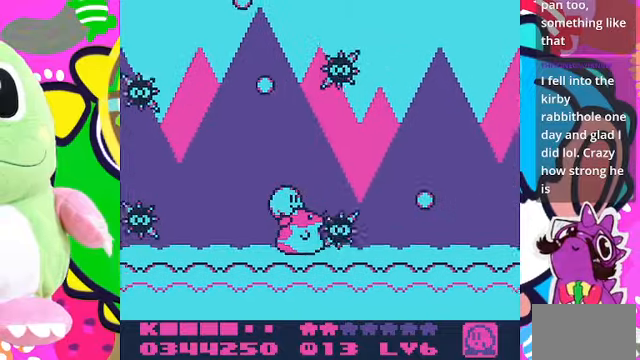
{"buttons": ["DPAD_RIGHT"], "left_stick": "center", "right_stick": "center", "events": [[333, "SQUARE", "up"]]}
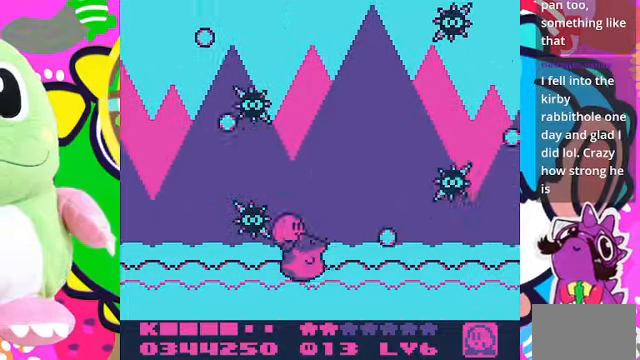
{"buttons": ["DPAD_RIGHT"], "left_stick": "center", "right_stick": "center", "events": []}
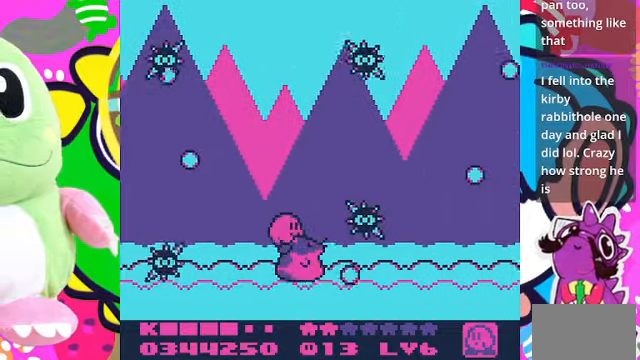
{"buttons": ["CROSS", "SQUARE", "DPAD_RIGHT"], "left_stick": "center", "right_stick": "center", "events": [[366, "CROSS", "down"], [466, "SQUARE", "down"]]}
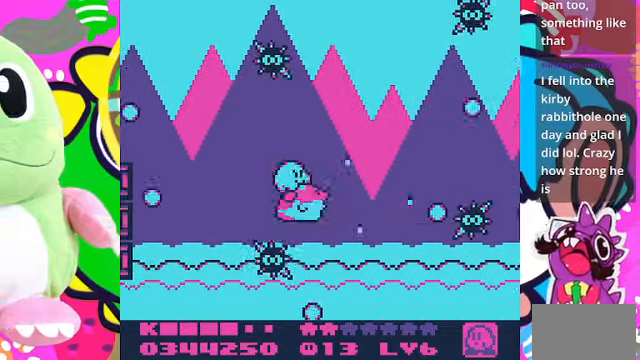
{"buttons": ["CROSS", "SQUARE", "DPAD_RIGHT"], "left_stick": "center", "right_stick": "center", "events": []}
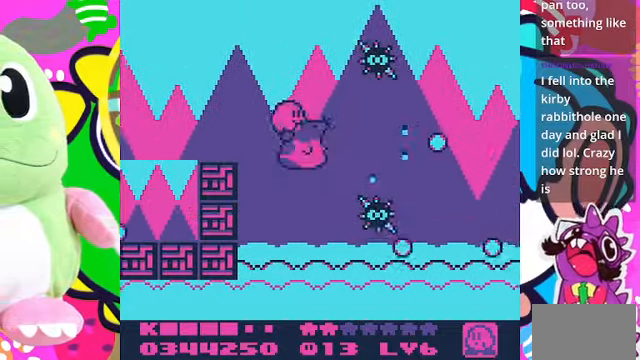
{"buttons": [], "left_stick": "center", "right_stick": "center", "events": [[33, "CROSS", "up"], [66, "SQUARE", "up"], [266, "DPAD_RIGHT", "up"], [266, "DPAD_UP", "down"], [333, "DPAD_LEFT", "down"], [333, "DPAD_UP", "up"], [433, "DPAD_LEFT", "up"]]}
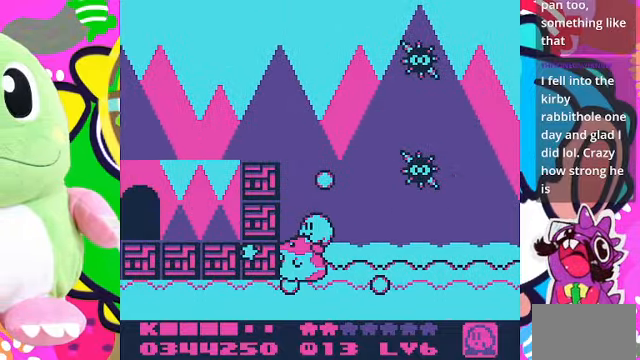
{"buttons": ["CROSS"], "left_stick": "center", "right_stick": "center", "events": [[200, "CROSS", "down"]]}
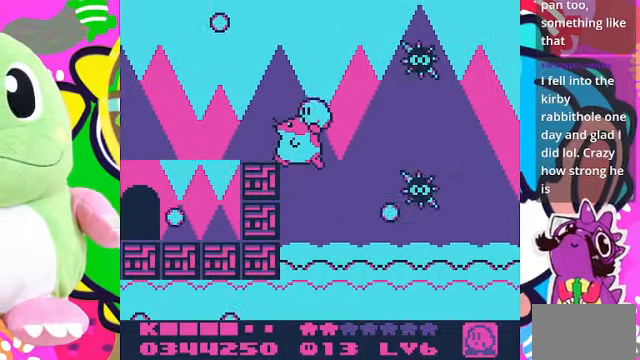
{"buttons": [], "left_stick": "center", "right_stick": "center", "events": [[466, "CROSS", "up"]]}
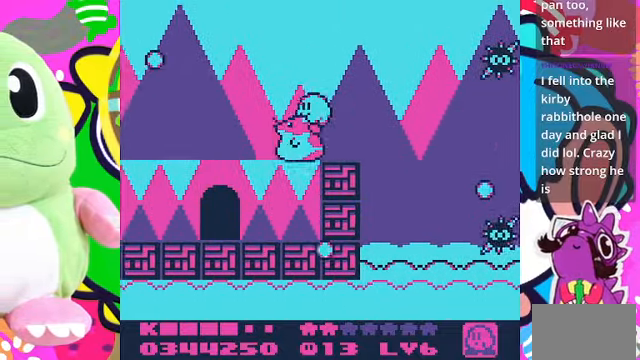
{"buttons": ["DPAD_UP", "DPAD_RIGHT"], "left_stick": "center", "right_stick": "center", "events": [[133, "DPAD_RIGHT", "down"], [500, "DPAD_UP", "down"]]}
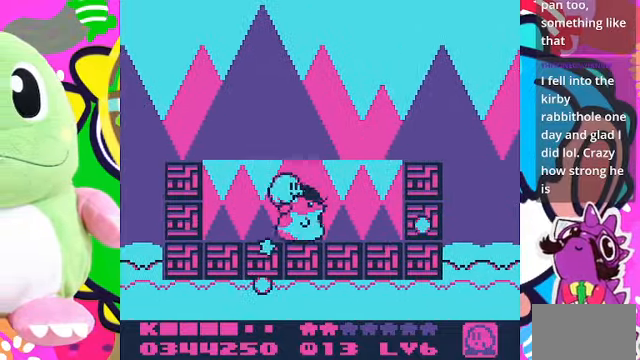
{"buttons": [], "left_stick": "center", "right_stick": "center", "events": [[33, "DPAD_RIGHT", "up"], [367, "DPAD_UP", "up"]]}
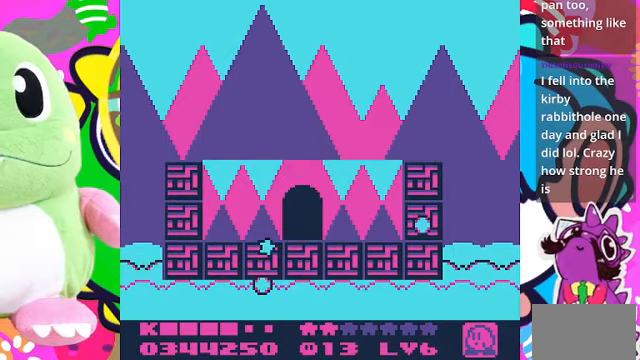
{"buttons": [], "left_stick": "center", "right_stick": "center", "events": []}
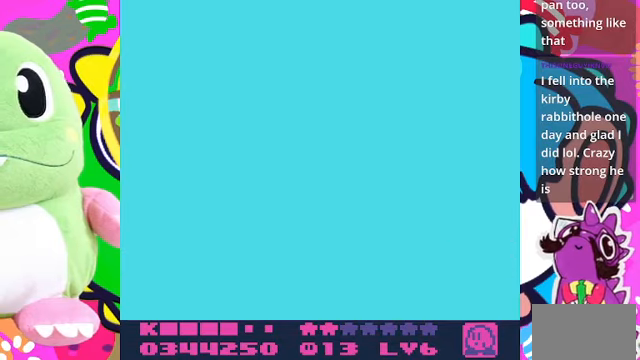
{"buttons": [], "left_stick": "center", "right_stick": "center", "events": []}
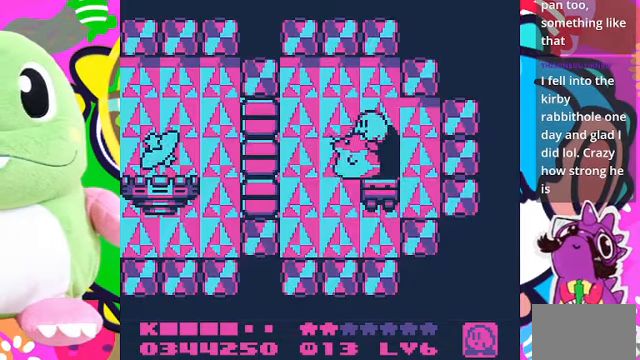
{"buttons": ["CROSS", "DPAD_LEFT"], "left_stick": "center", "right_stick": "center", "events": [[234, "DPAD_LEFT", "down"], [400, "CROSS", "down"]]}
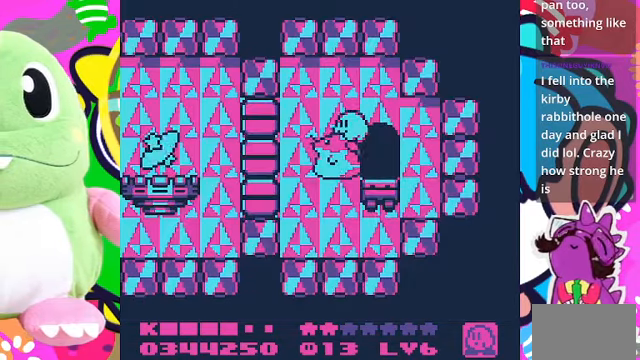
{"buttons": ["SQUARE", "DPAD_LEFT"], "left_stick": "center", "right_stick": "center", "events": [[34, "CROSS", "up"], [167, "SQUARE", "down"]]}
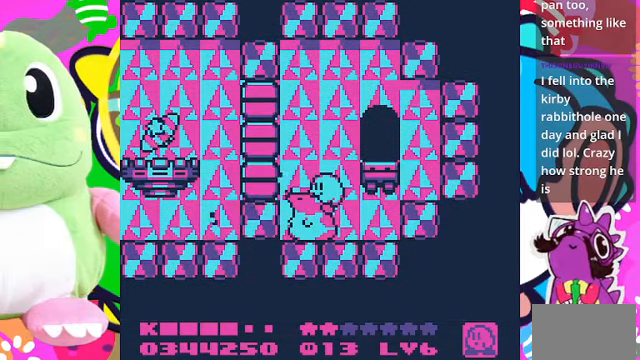
{"buttons": ["DPAD_LEFT"], "left_stick": "center", "right_stick": "center", "events": [[34, "SQUARE", "up"], [100, "DPAD_LEFT", "up"], [367, "DPAD_LEFT", "down"]]}
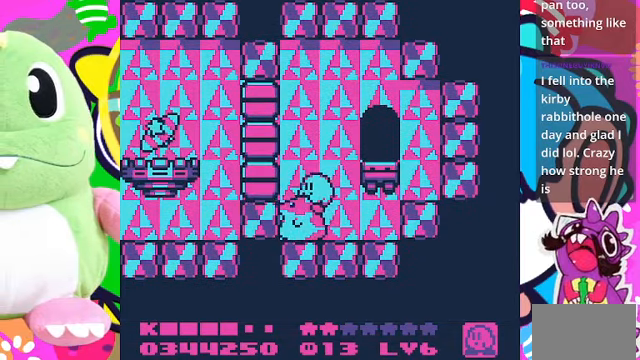
{"buttons": ["SQUARE", "DPAD_LEFT"], "left_stick": "center", "right_stick": "center", "events": [[100, "CROSS", "down"], [300, "SQUARE", "down"], [434, "CROSS", "up"]]}
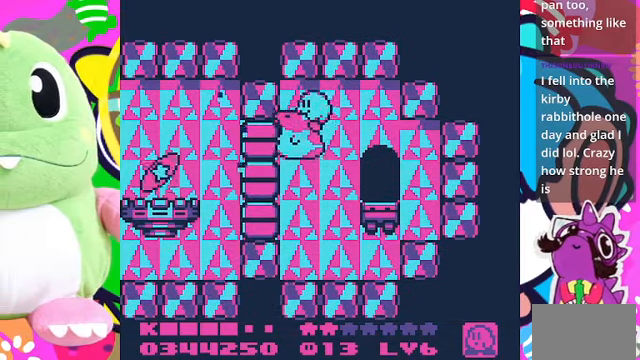
{"buttons": [], "left_stick": "center", "right_stick": "center", "events": [[267, "DPAD_LEFT", "up"], [467, "SQUARE", "up"]]}
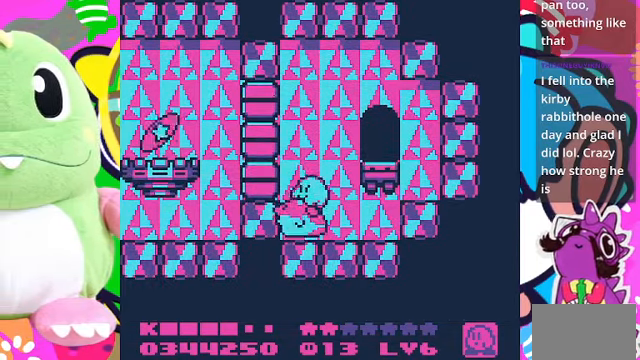
{"buttons": [], "left_stick": "center", "right_stick": "center", "events": []}
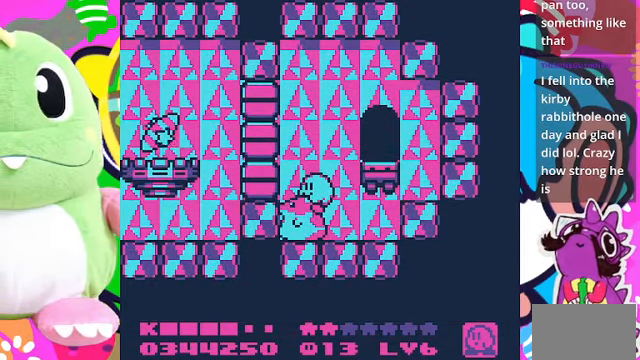
{"buttons": [], "left_stick": "center", "right_stick": "center", "events": [[167, "SELECT", "down"], [300, "SELECT", "up"]]}
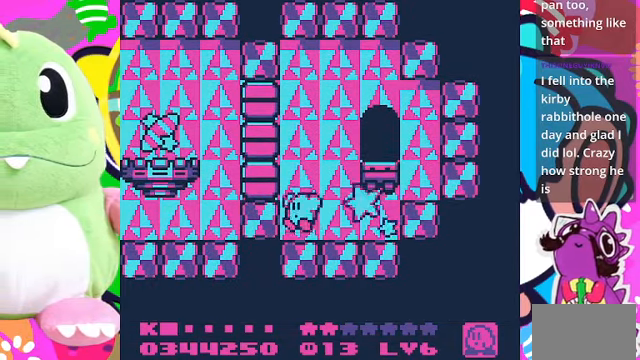
{"buttons": ["CROSS"], "left_stick": "center", "right_stick": "center", "events": [[234, "DPAD_LEFT", "down"], [367, "DPAD_LEFT", "up"], [467, "CROSS", "down"]]}
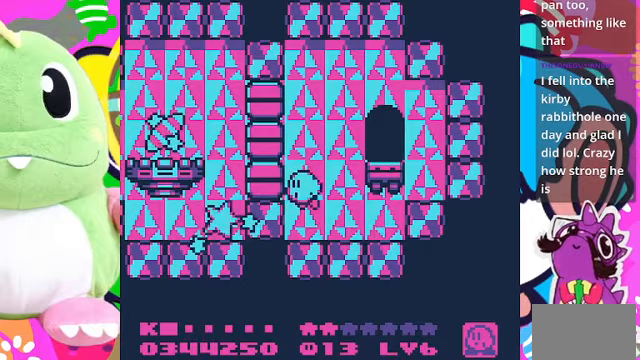
{"buttons": ["CROSS", "SQUARE", "DPAD_LEFT"], "left_stick": "center", "right_stick": "center", "events": [[67, "SQUARE", "down"], [233, "DPAD_LEFT", "down"]]}